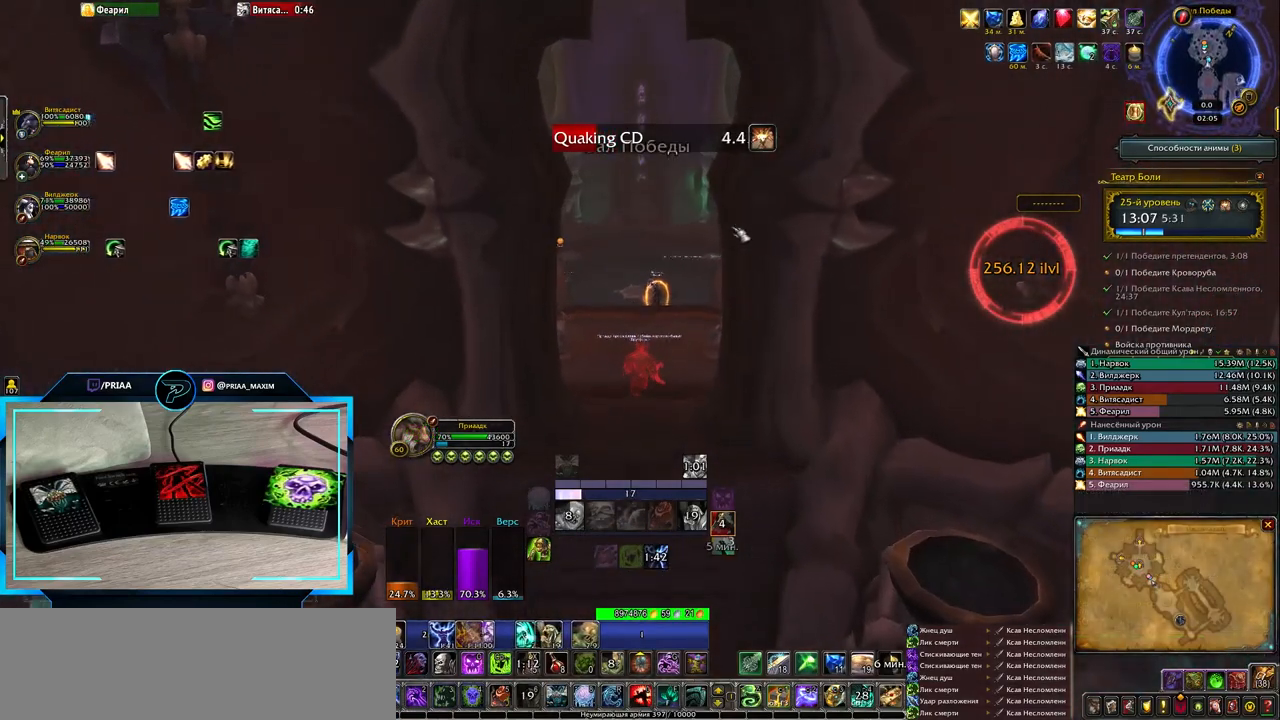
Gameplay with keyboard; each line is a JSON object with the keys held at the frame after it. "events" lists presses ("down") and releases ("up") of ".", "/", "0", "1", "2", "3", "4", "5", "6", "7", "8", "9", "a", "alt_l", "alt_r", "b", "backslash", "backspace", "c", "caps_lock", "comma", "ctrl_l", "ctrl_r", "d", "down", "e", "equals", "f", "g", "h", "i", "j", "k", "l", "lbracket", "left", "m", "minus", "n", "o", "p", "q", "quote", "r", "rbracket", "return", "right", "s", "semicolon", "shift_l", "shift_r", "space", "super", "t", "tab", "tilde", "u", "up", "v", "w", "x", "y" and "z" between this image and that frame as [ms after this image, input, new state], when the widget could be followed in between. No other keys are recorded. Mouse input is not recorded.
{"keys": ["shift_l"], "events": [[167, "c", "down"], [267, "c", "up"], [500, "shift_l", "down"]]}
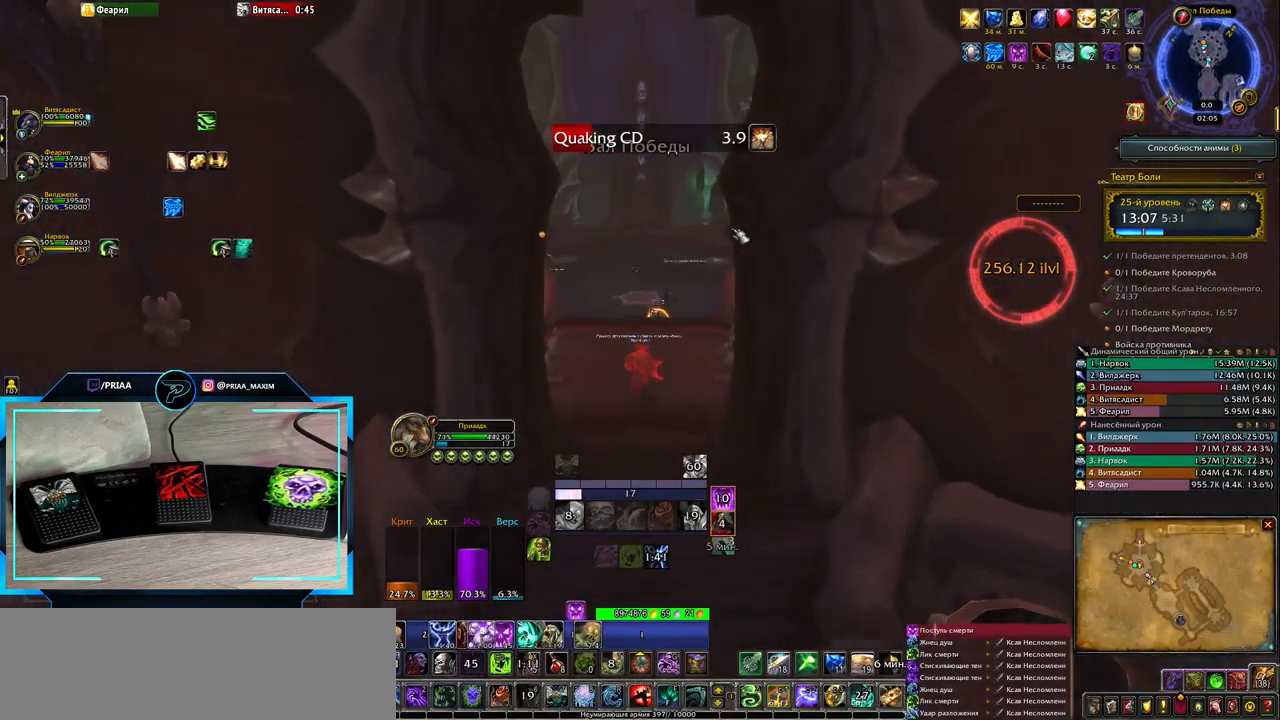
{"keys": ["4"], "events": [[167, "2", "down"], [267, "2", "up"], [300, "shift_l", "up"], [417, "4", "down"]]}
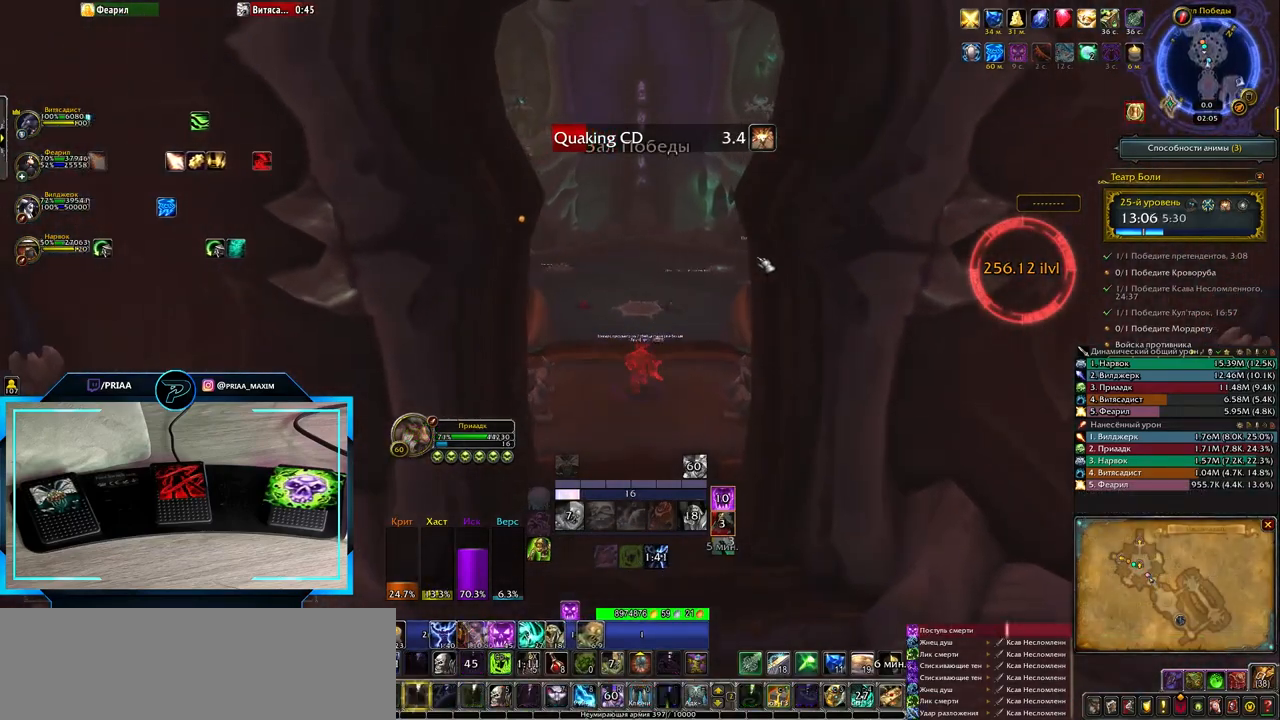
{"keys": [], "events": [[17, "4", "up"]]}
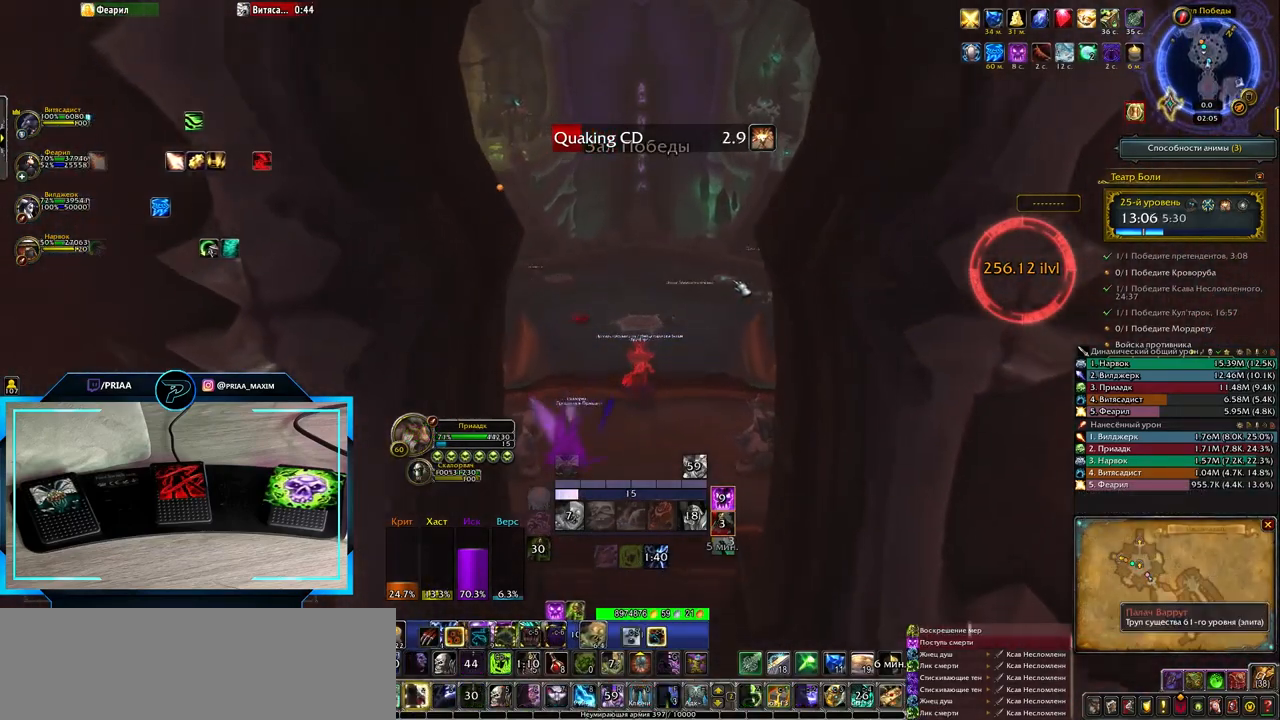
{"keys": [], "events": []}
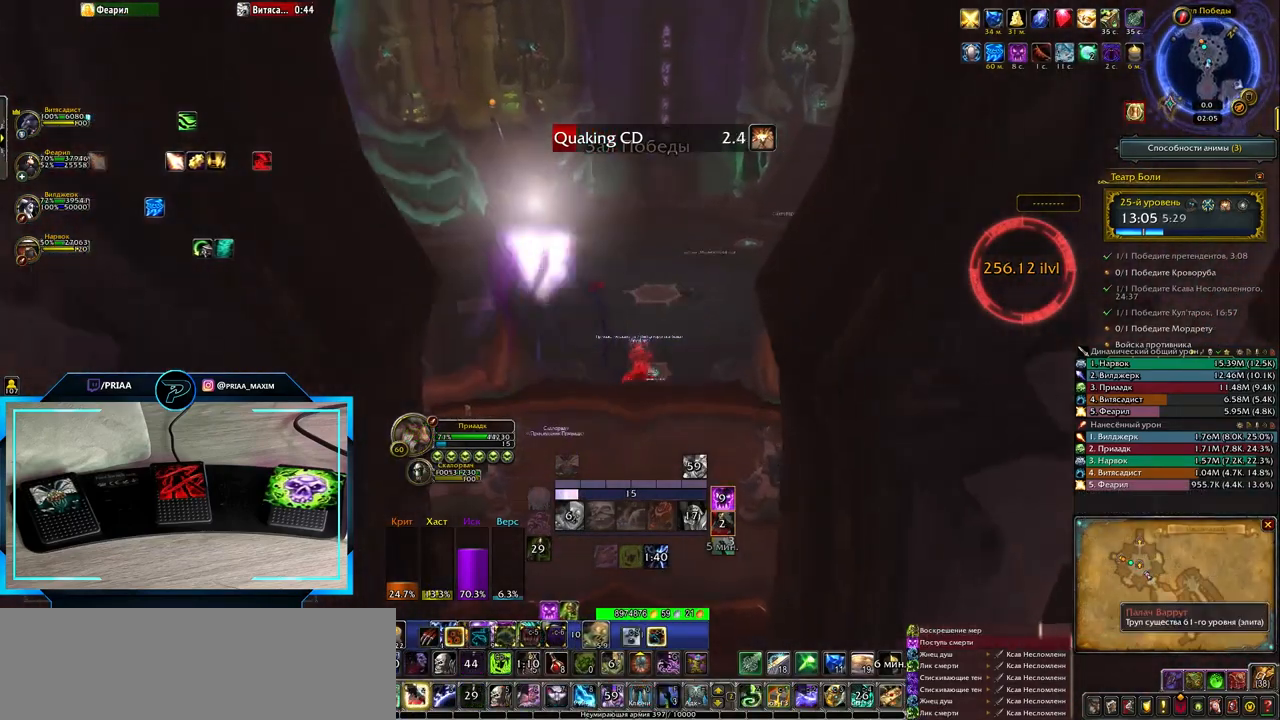
{"keys": [], "events": []}
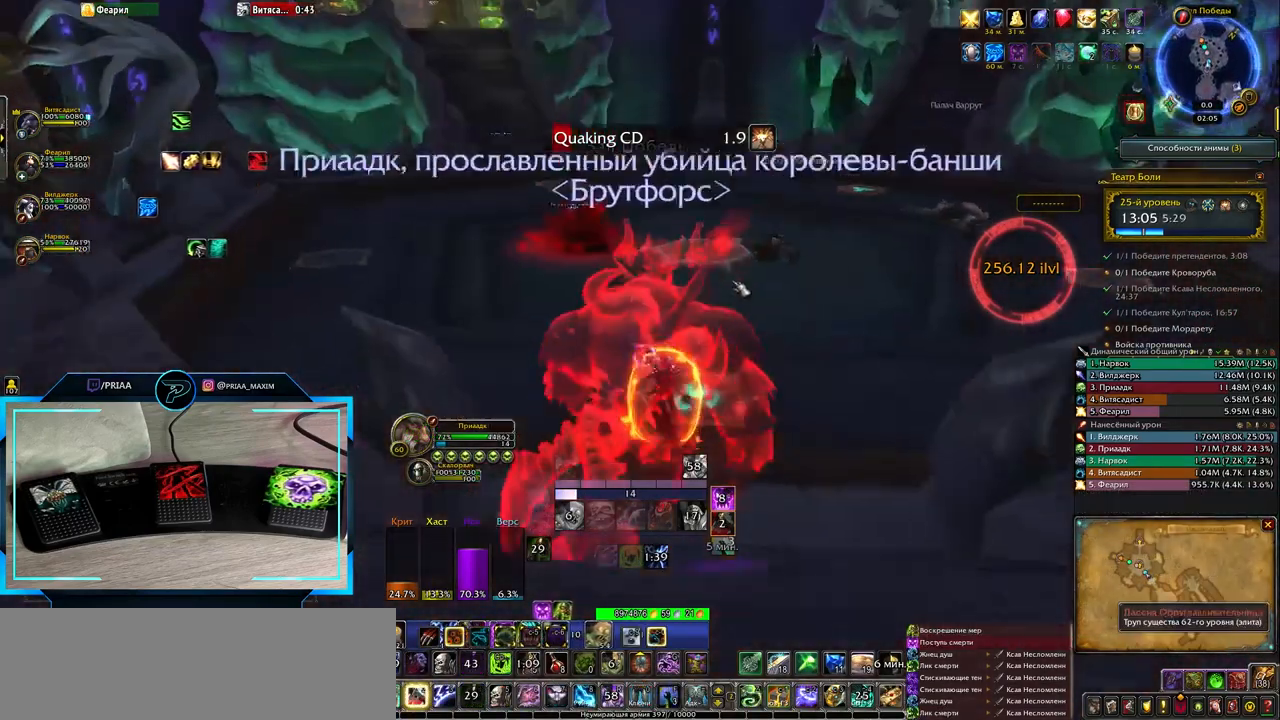
{"keys": ["space"], "events": [[333, "space", "down"]]}
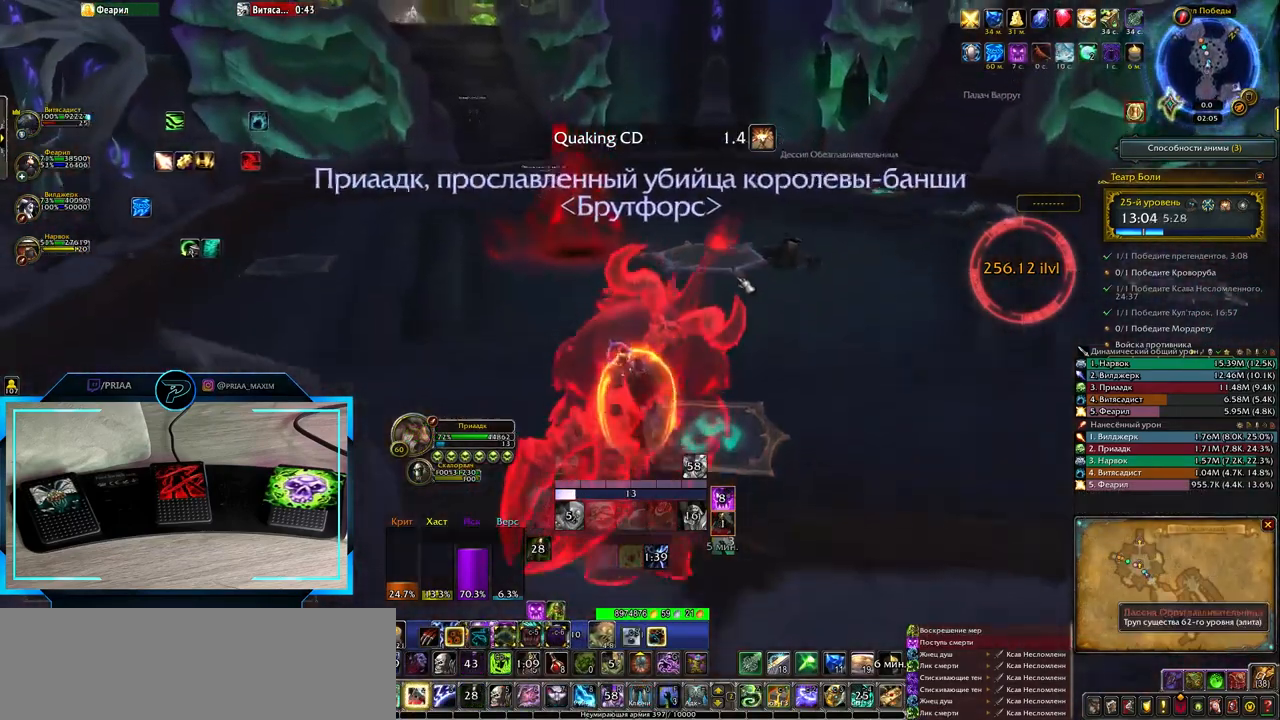
{"keys": [], "events": [[100, "space", "up"], [150, "a", "down"], [217, "a", "up"]]}
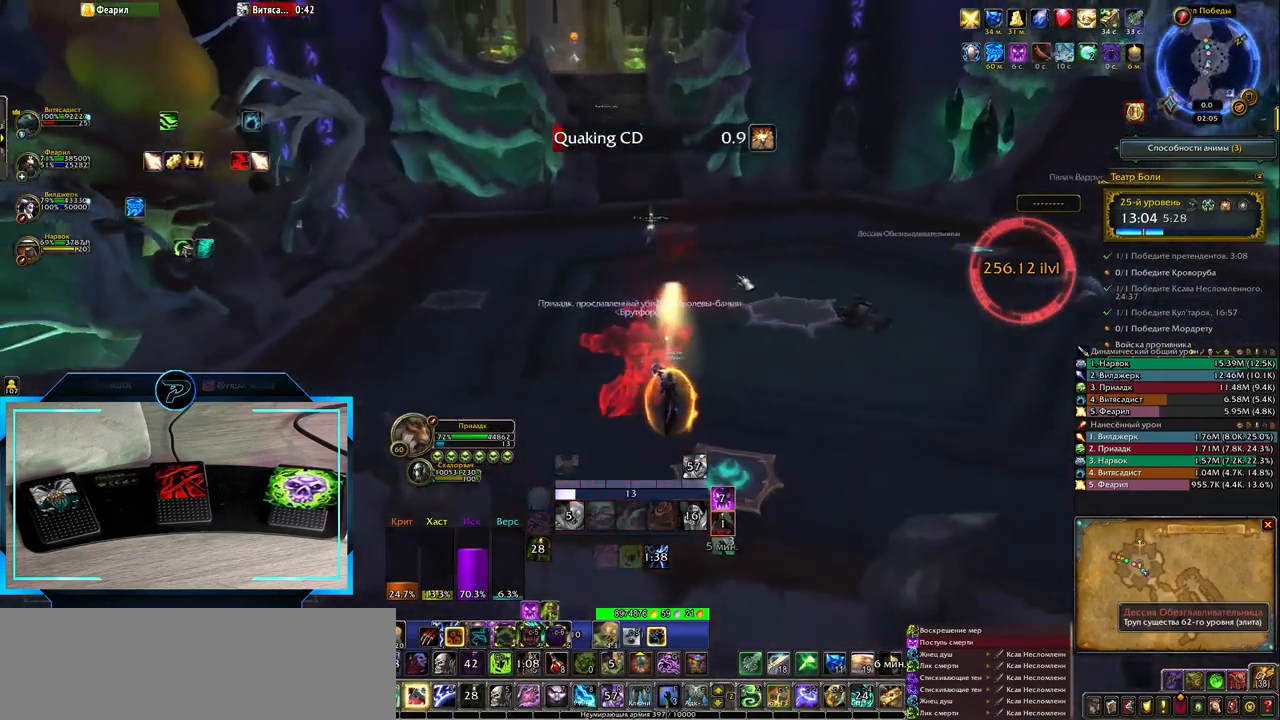
{"keys": [], "events": []}
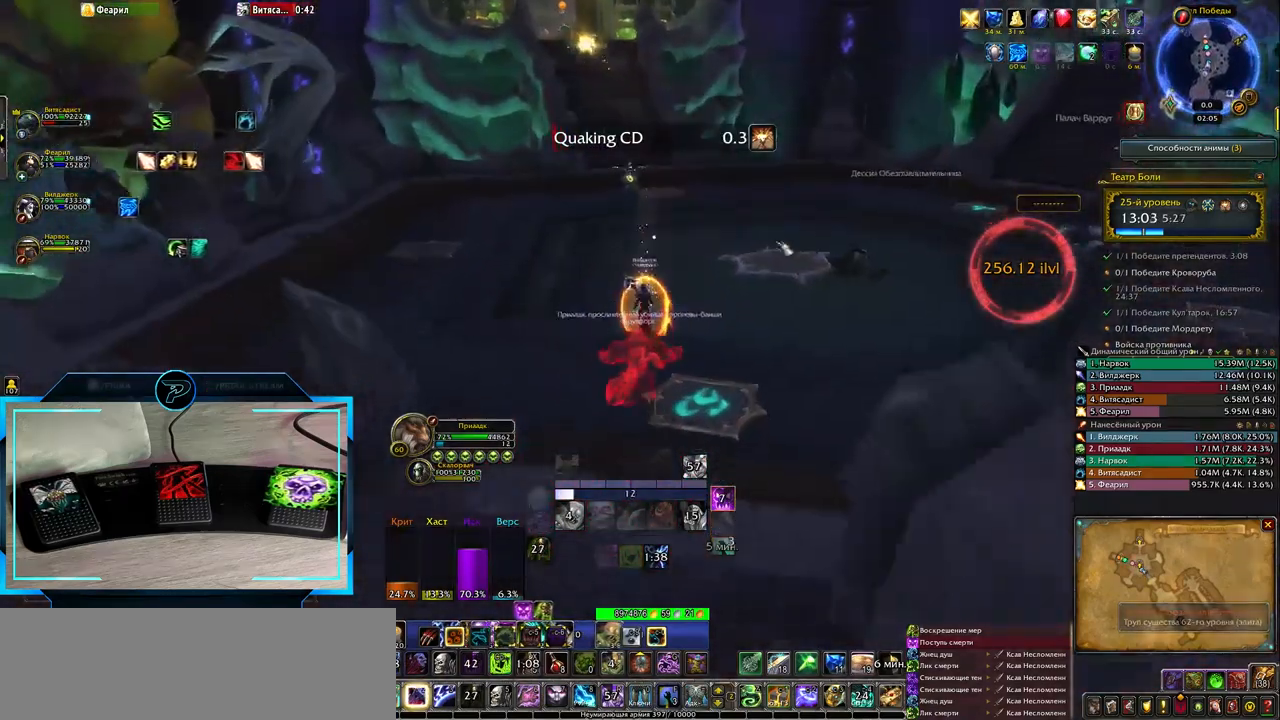
{"keys": [], "events": []}
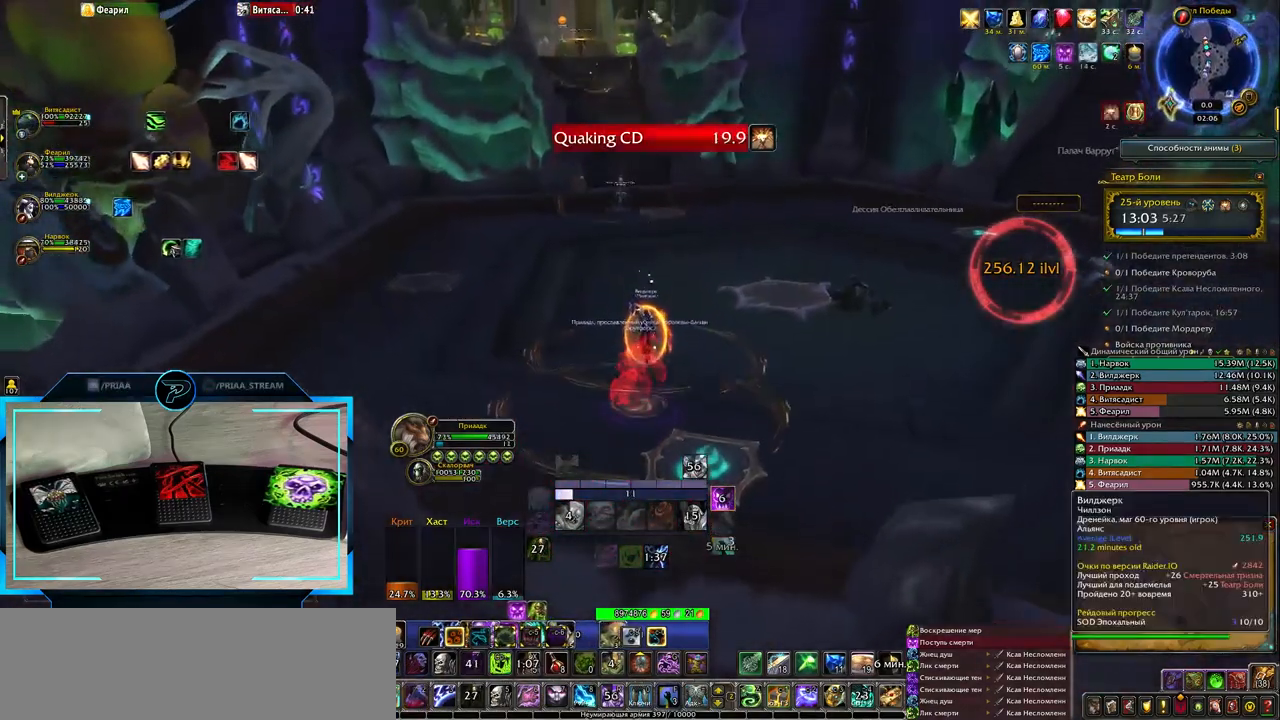
{"keys": [], "events": []}
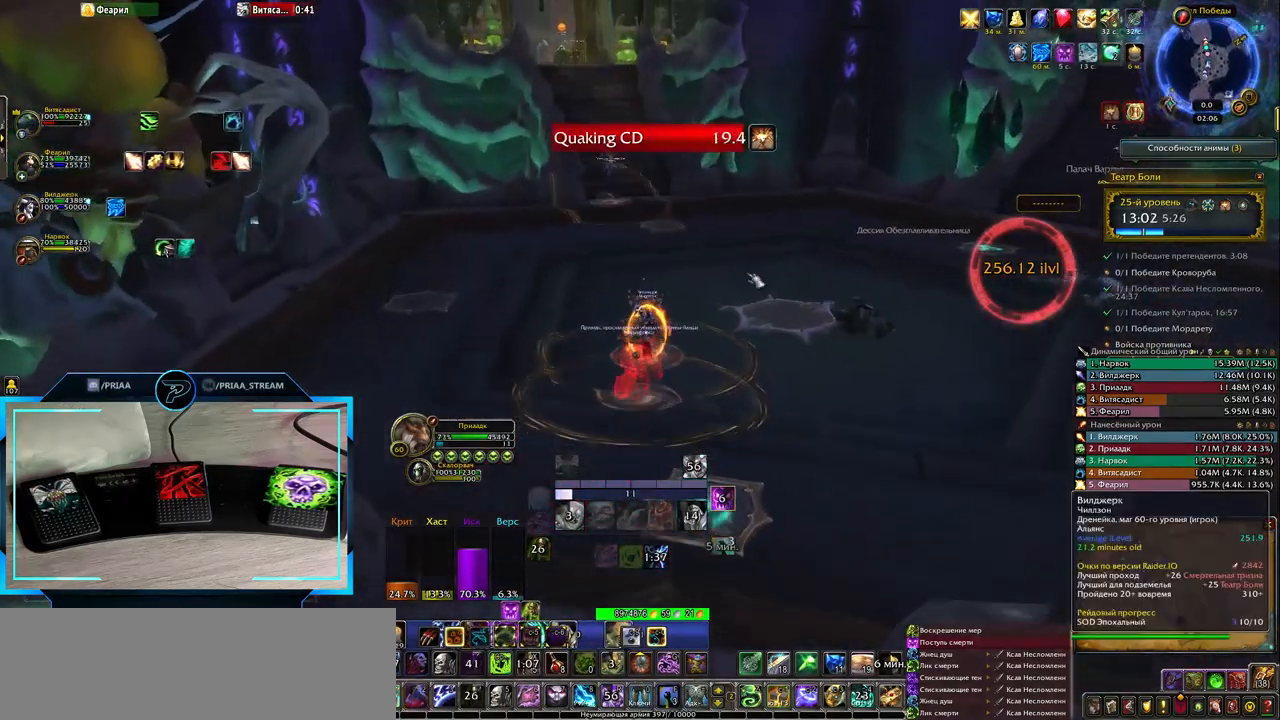
{"keys": ["q", "w"], "events": [[250, "q", "down"], [400, "w", "down"]]}
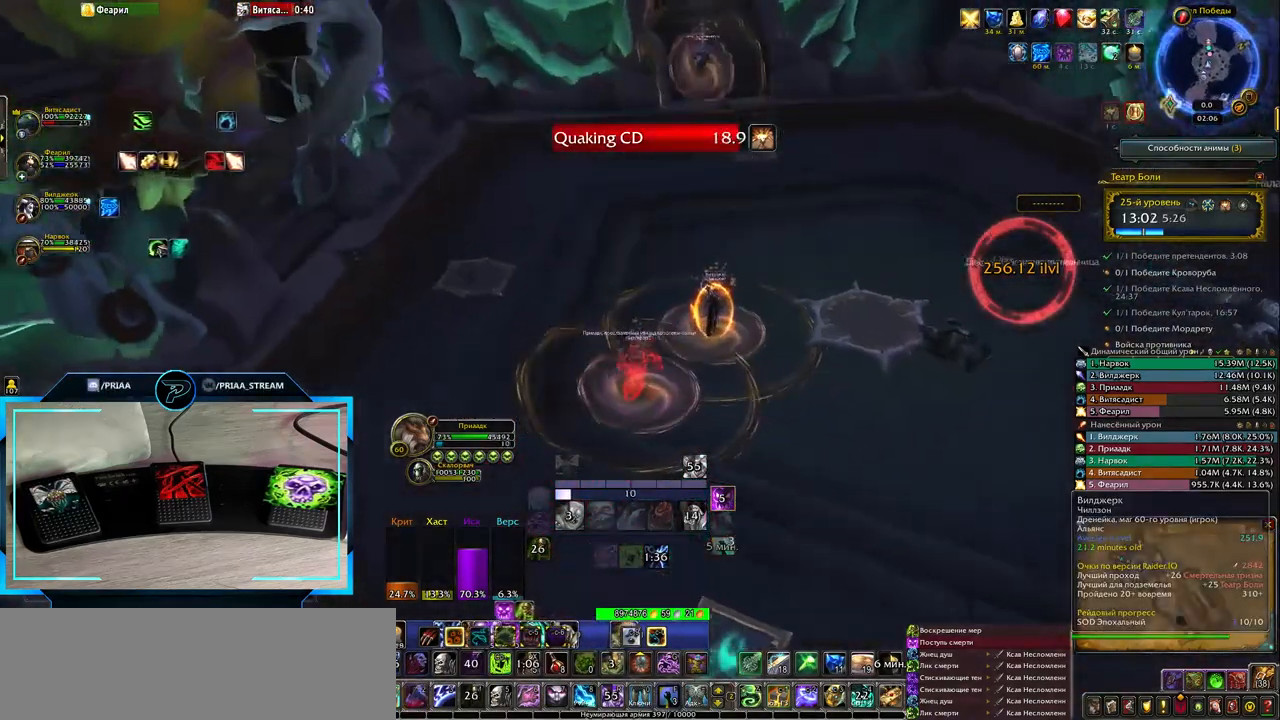
{"keys": ["q", "w"], "events": []}
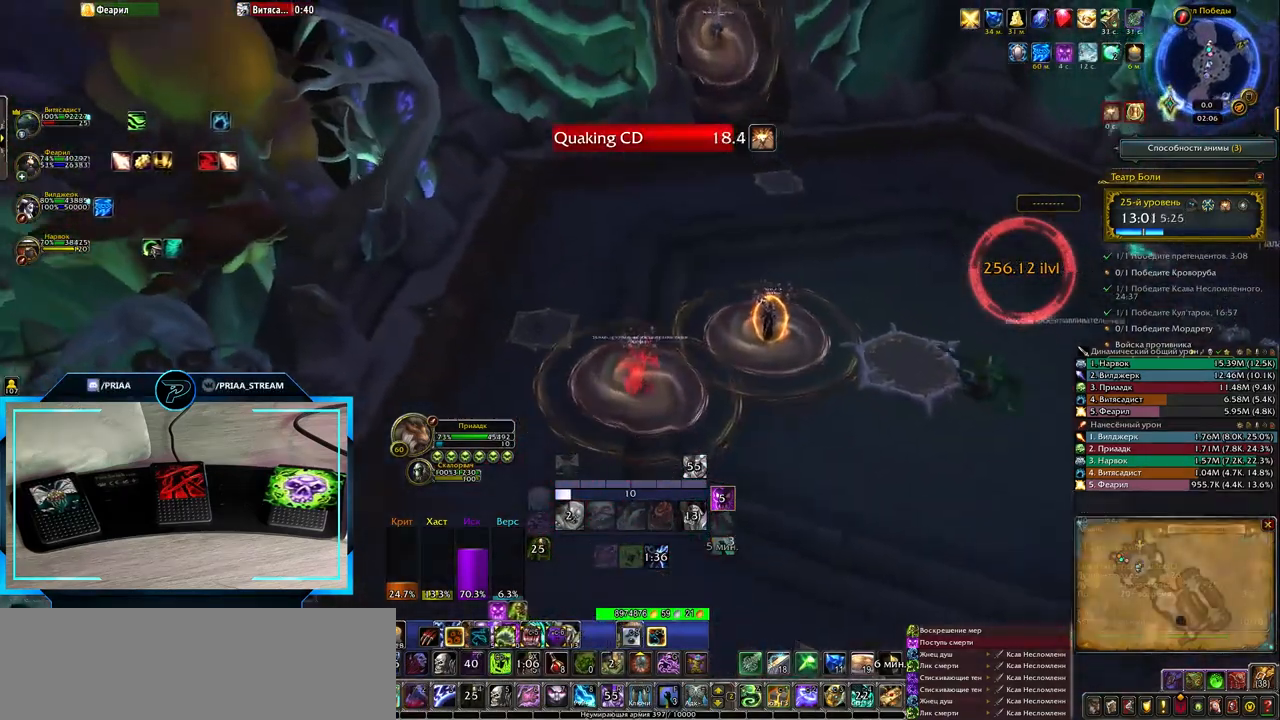
{"keys": ["w"], "events": [[167, "q", "up"]]}
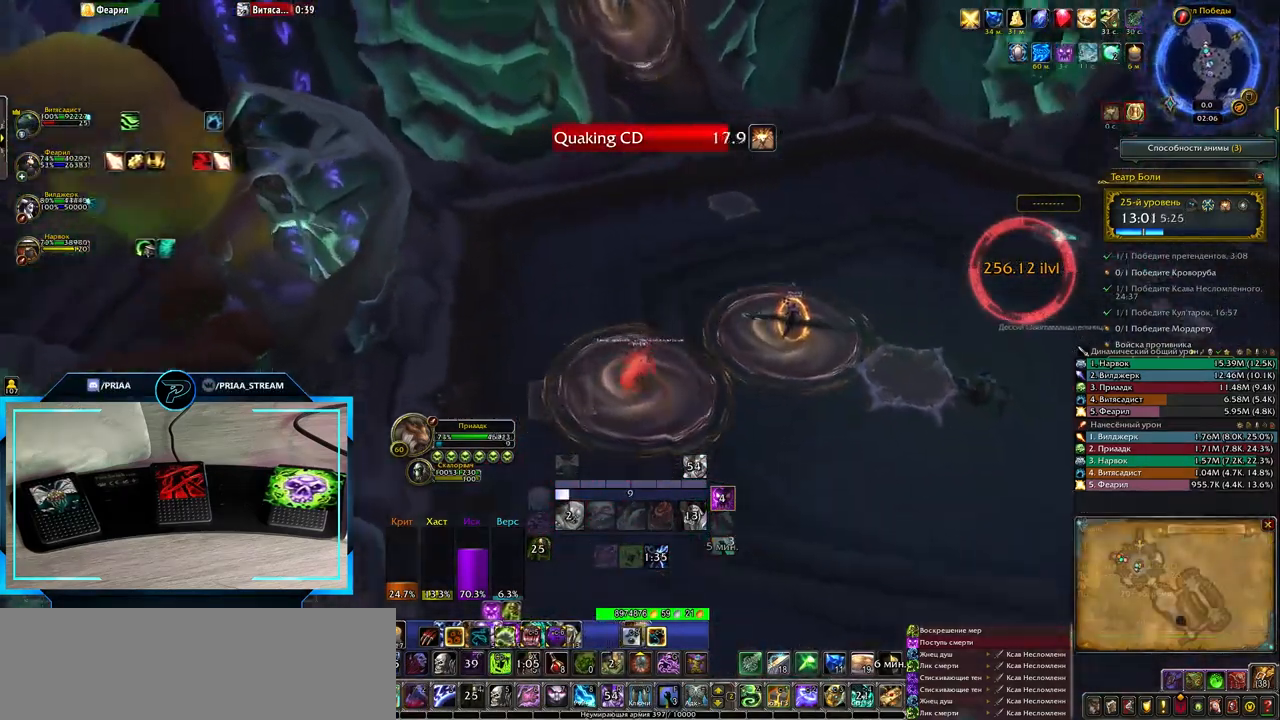
{"keys": ["w"], "events": []}
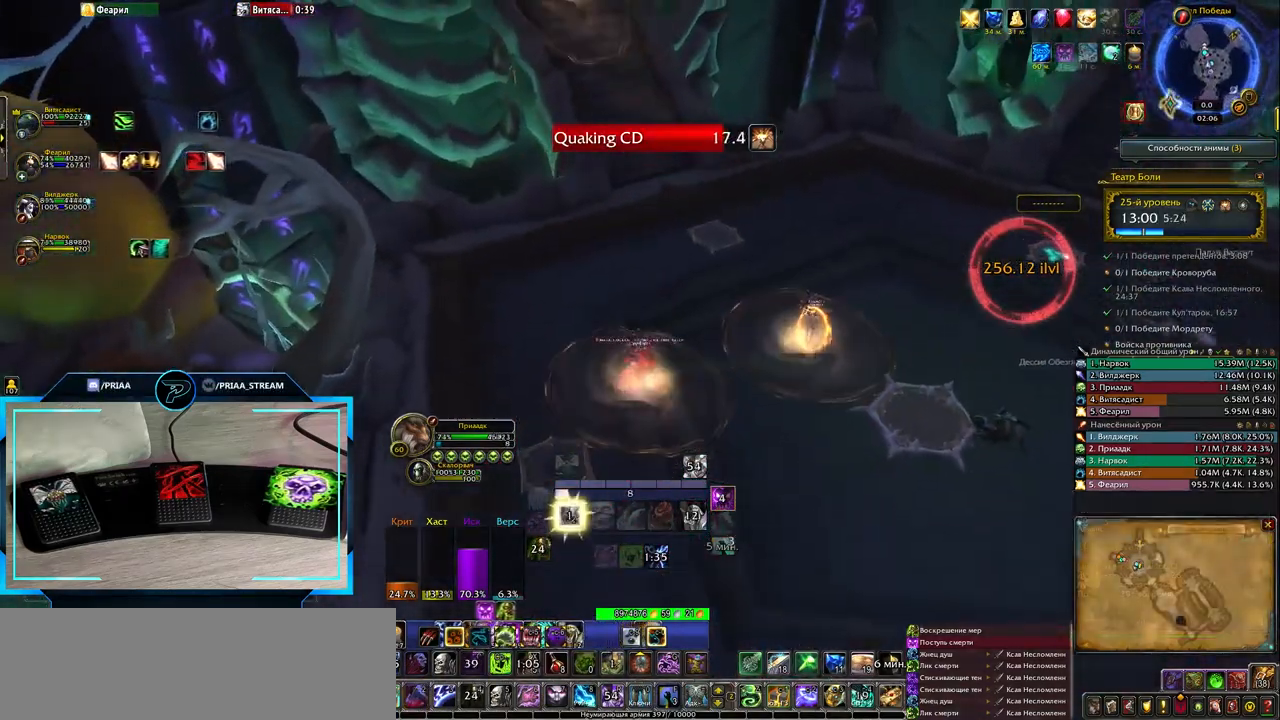
{"keys": ["w"], "events": []}
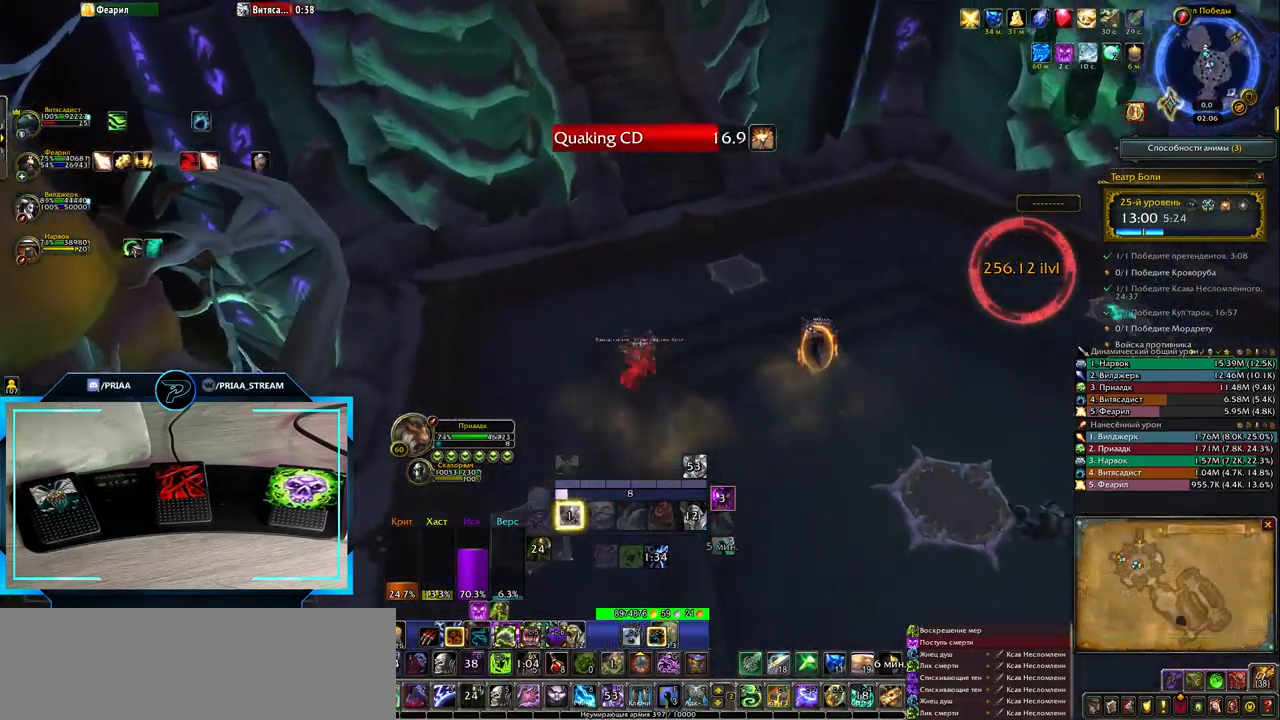
{"keys": ["e", "w"], "events": [[167, "e", "down"]]}
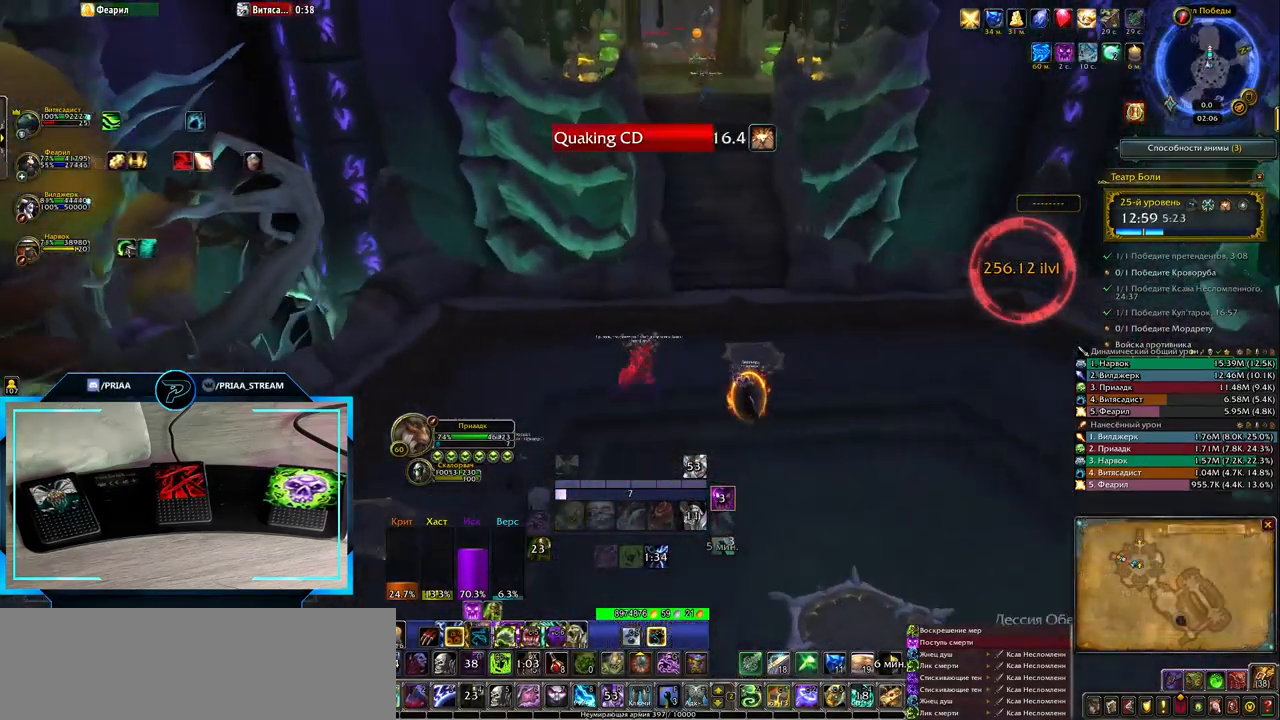
{"keys": ["e"], "events": [[400, "w", "up"]]}
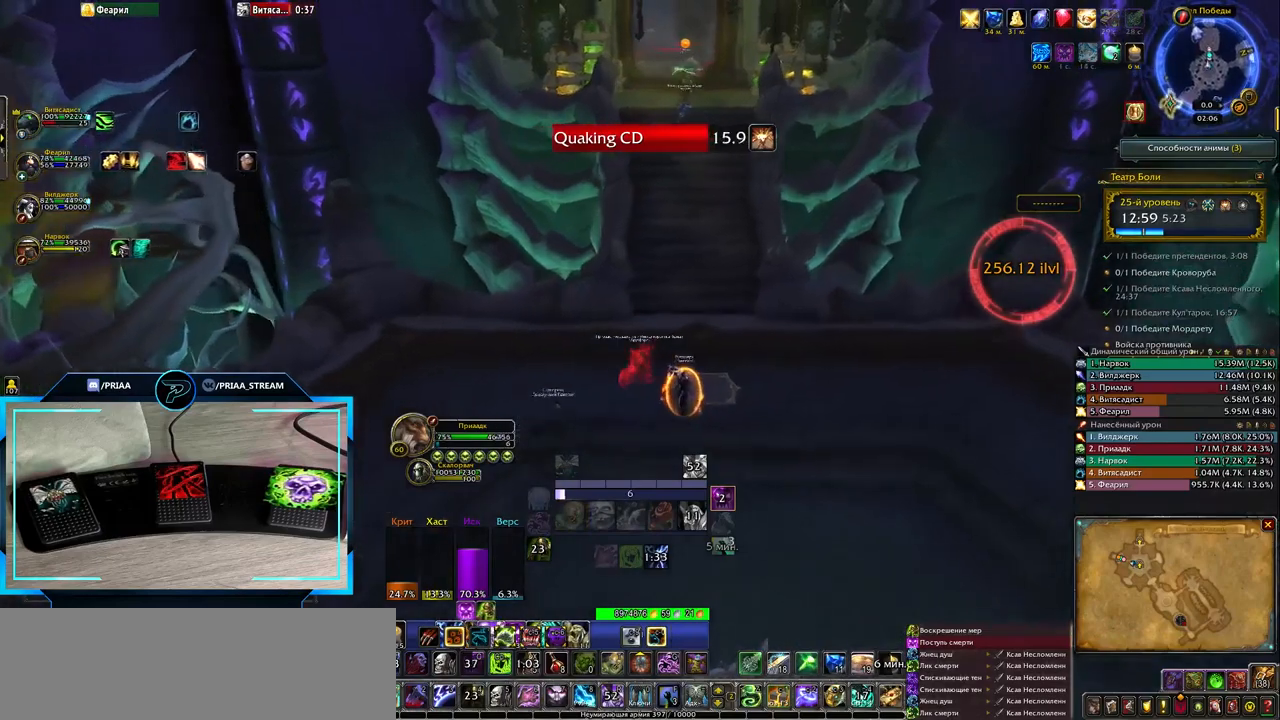
{"keys": ["e"], "events": []}
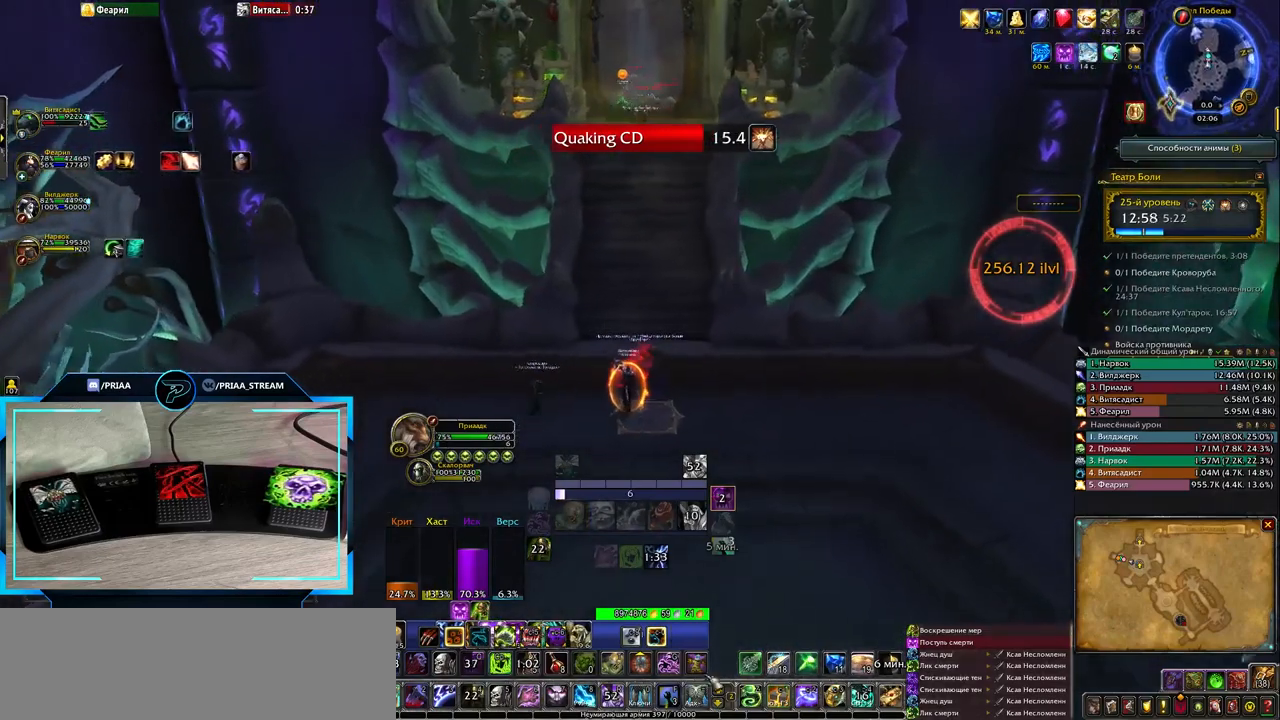
{"keys": [], "events": [[17, "e", "up"]]}
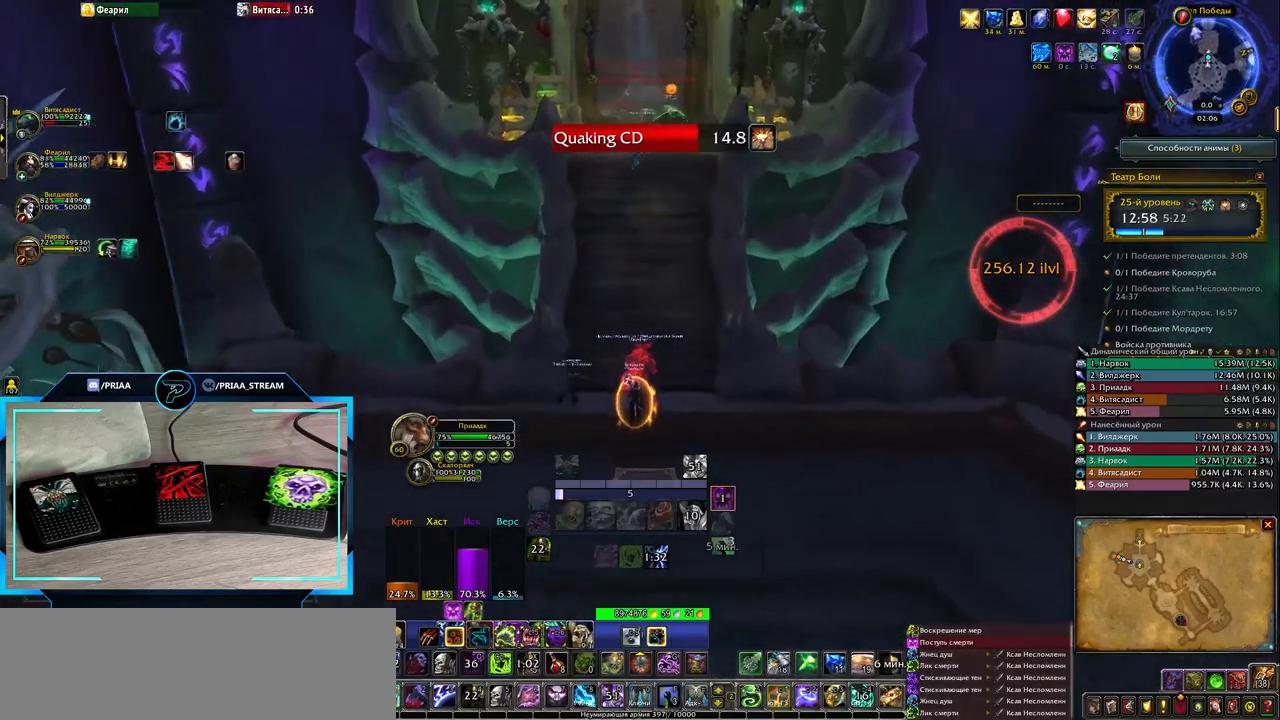
{"keys": [], "events": []}
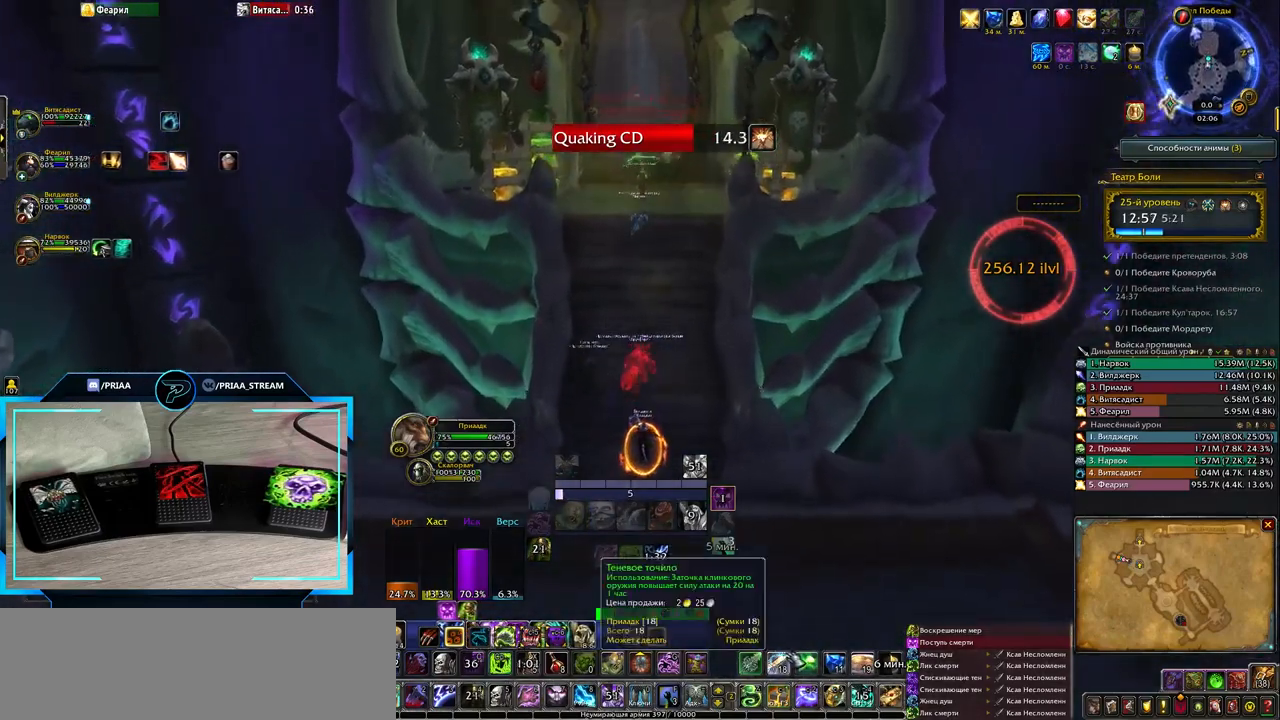
{"keys": [], "events": [[250, "b", "down"], [350, "b", "up"]]}
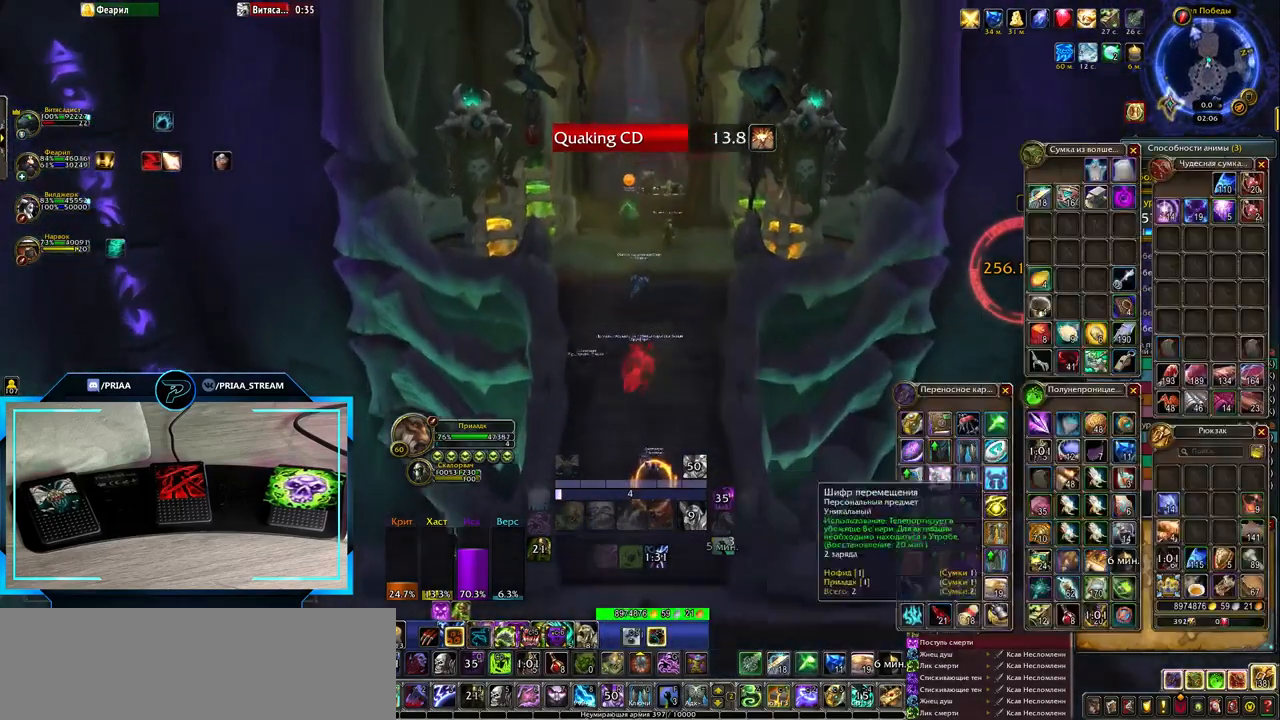
{"keys": [], "events": []}
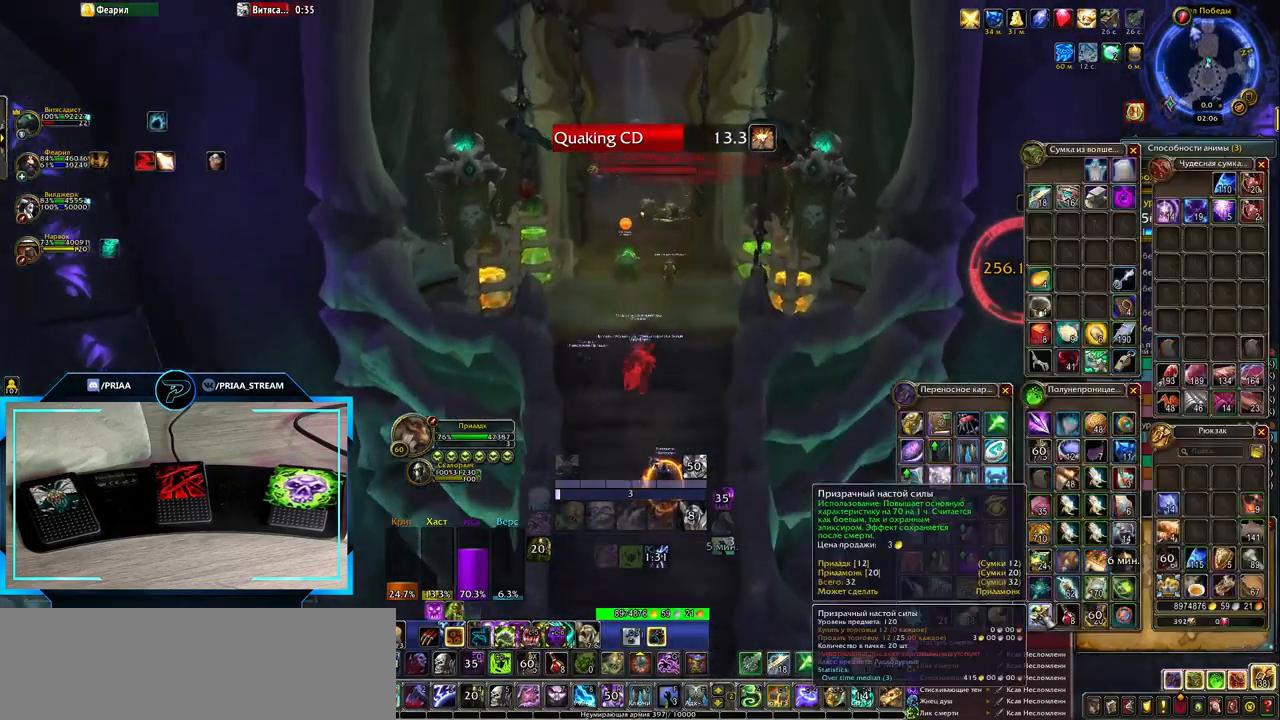
{"keys": [], "events": []}
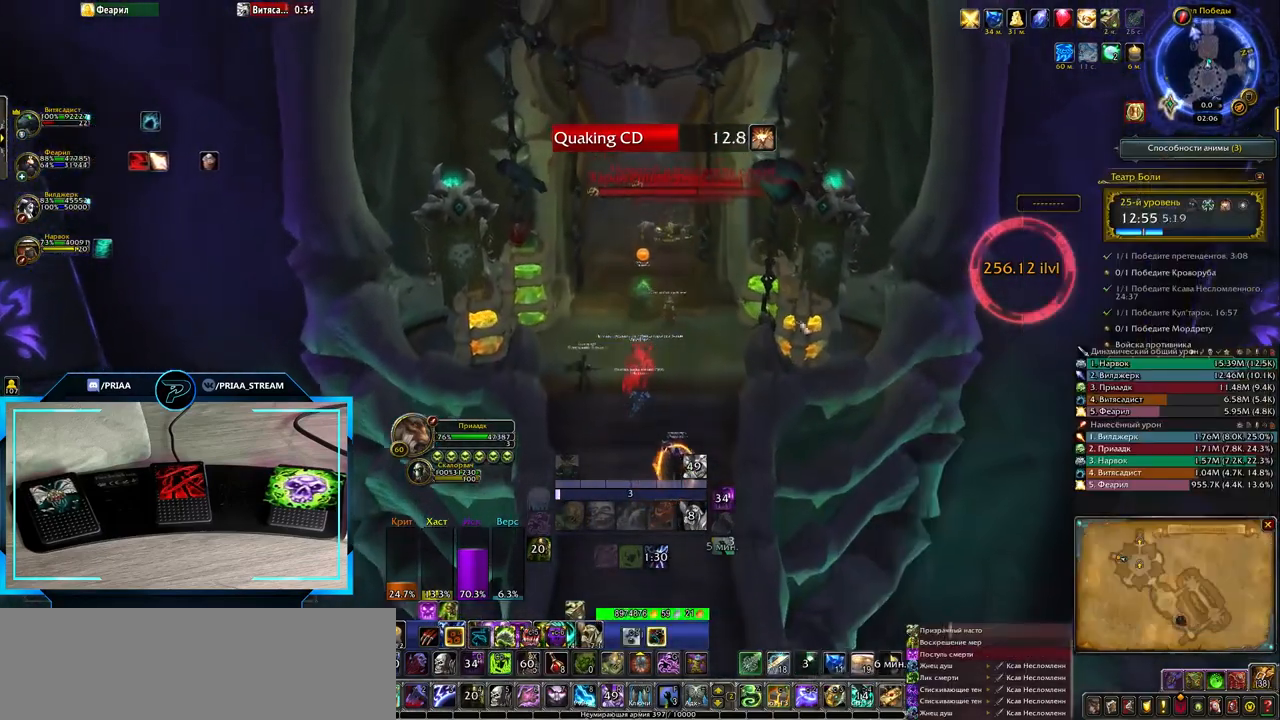
{"keys": [], "events": []}
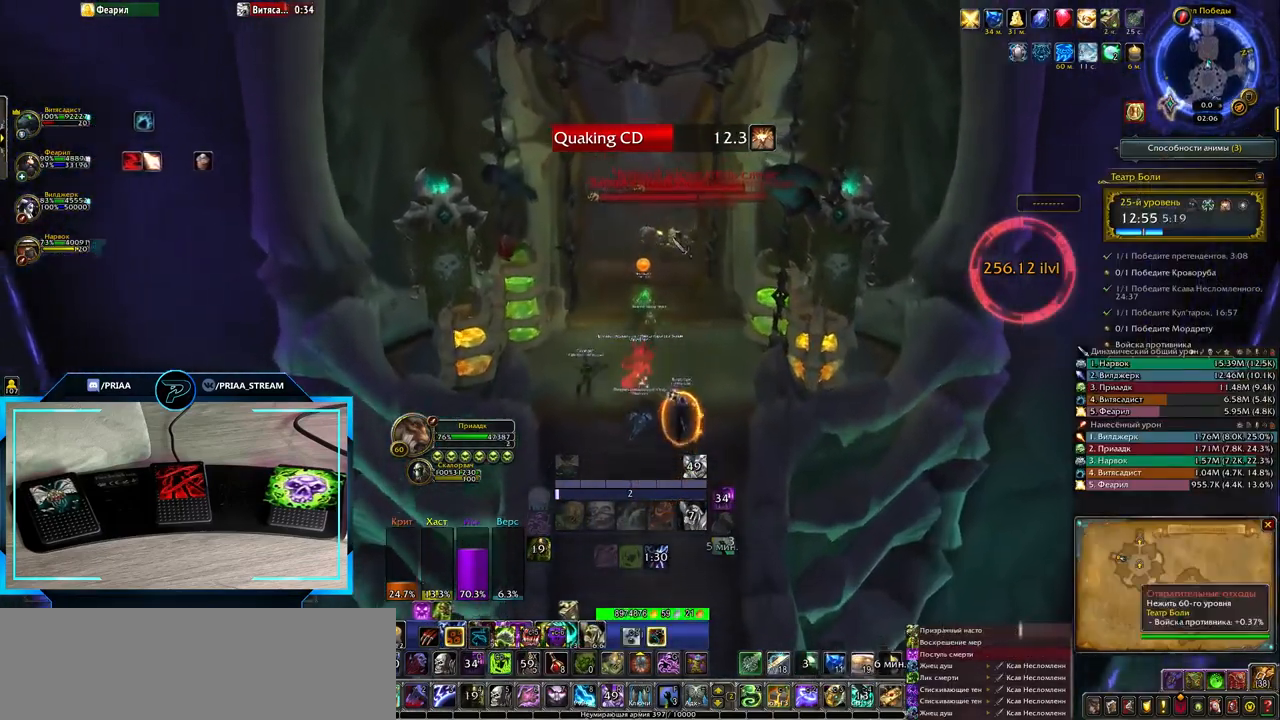
{"keys": [], "events": []}
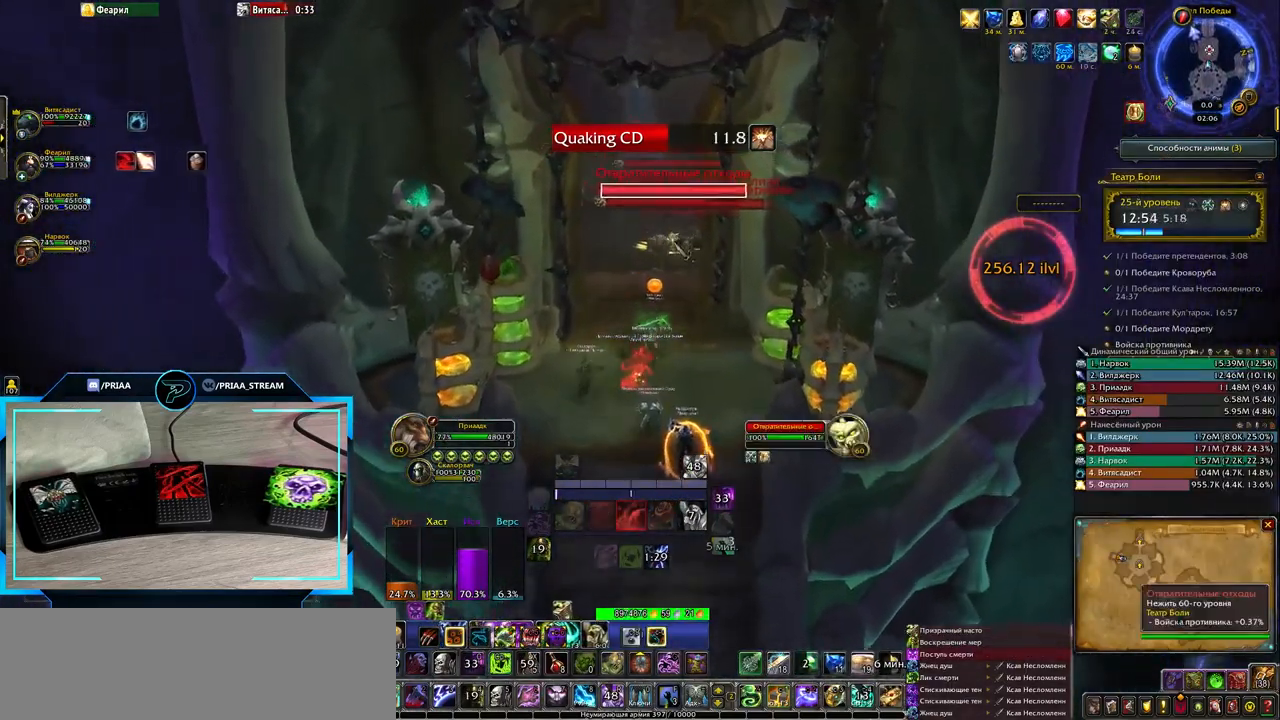
{"keys": [], "events": []}